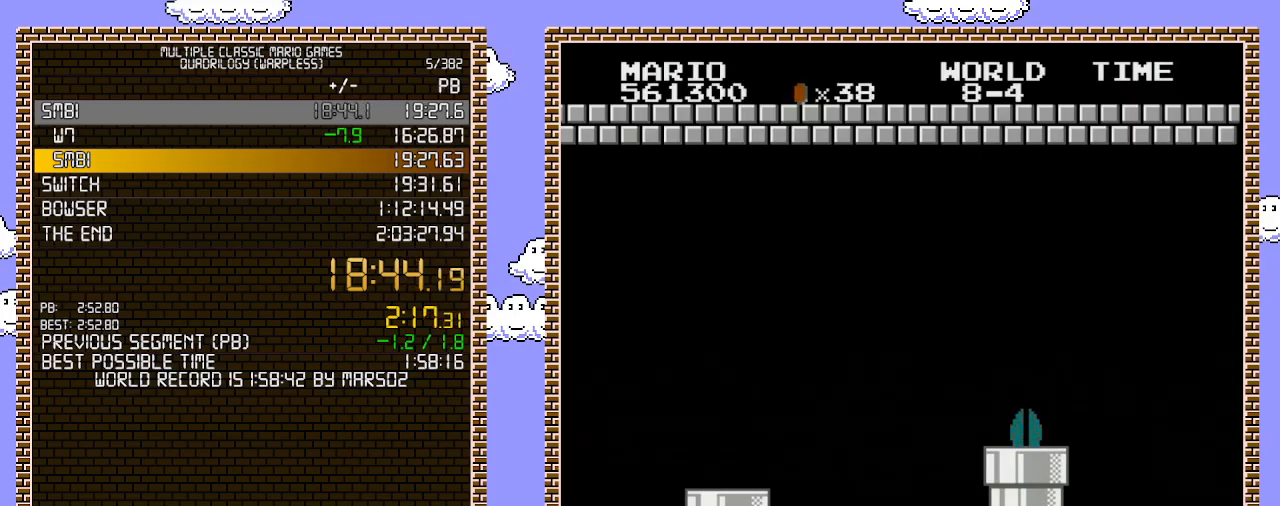
Gameplay with a controller (Nintendo layout); each line is a JSON object with the inputs held at the frame after it. "events" lists button and stick changes between this image and that frame as [ms after this image, input, new state], when the widget could be followed in between. Not read: L3 R3.
{"buttons": ["DPAD_RIGHT"], "events": []}
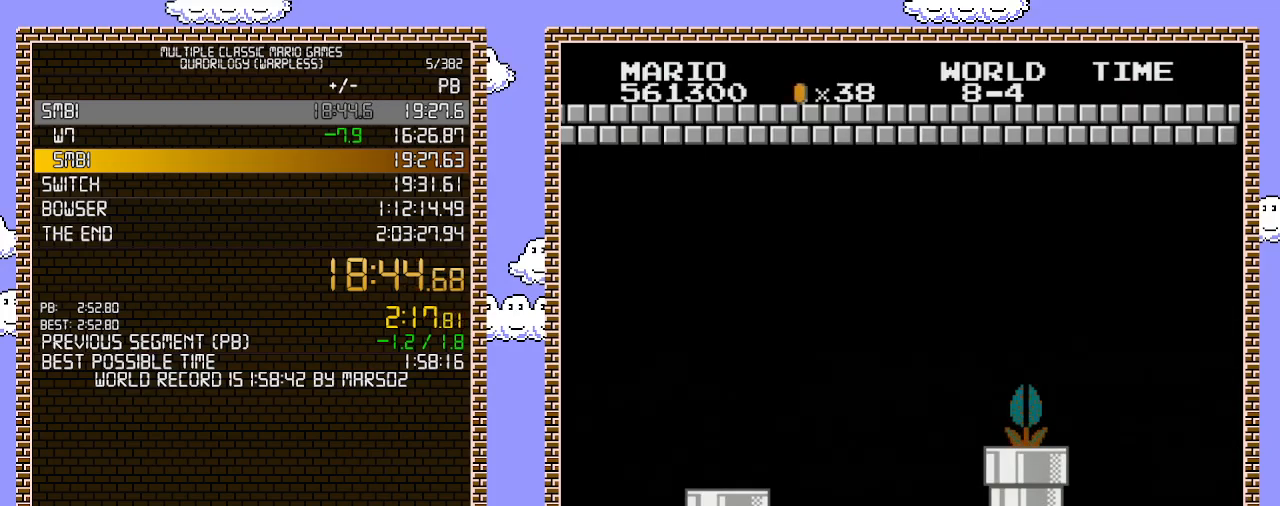
{"buttons": ["DPAD_RIGHT"], "events": []}
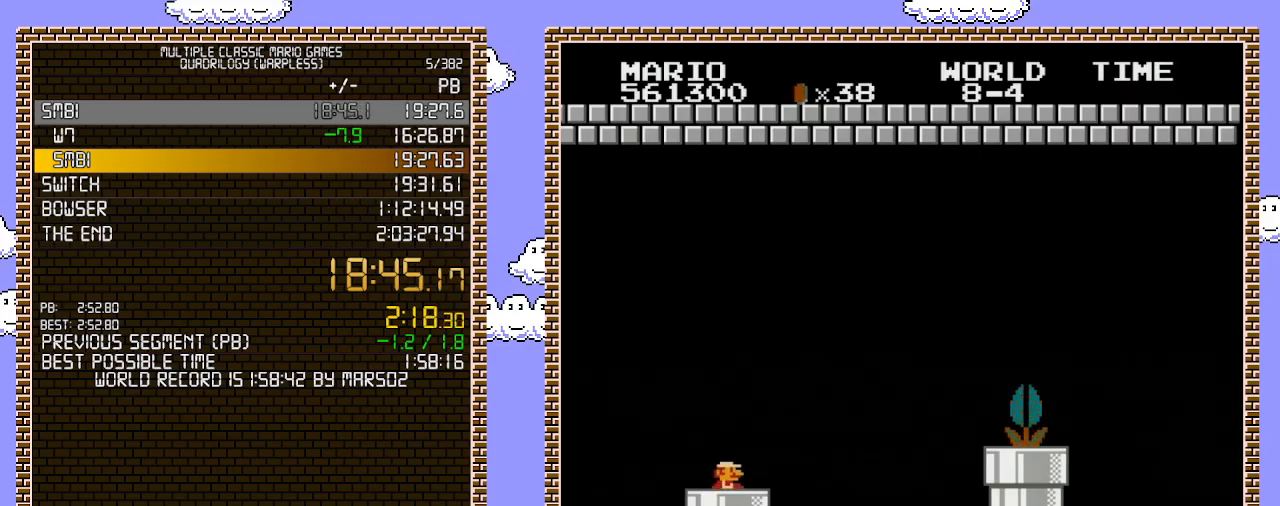
{"buttons": ["DPAD_RIGHT"], "events": []}
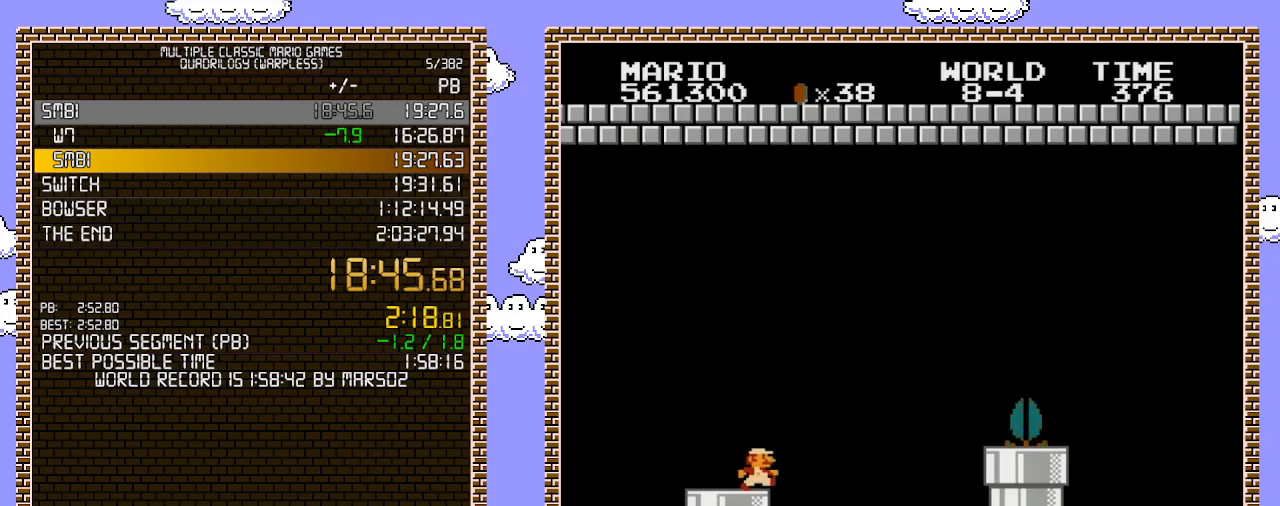
{"buttons": ["DPAD_RIGHT"], "events": []}
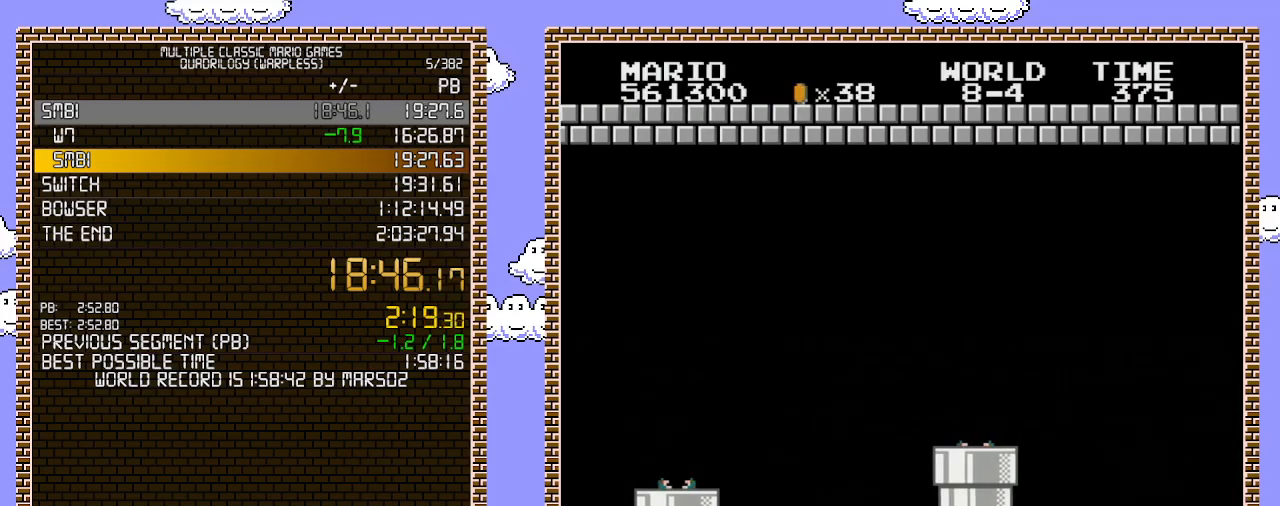
{"buttons": ["B", "DPAD_RIGHT"], "events": [[100, "B", "down"], [317, "A", "down"], [467, "A", "up"]]}
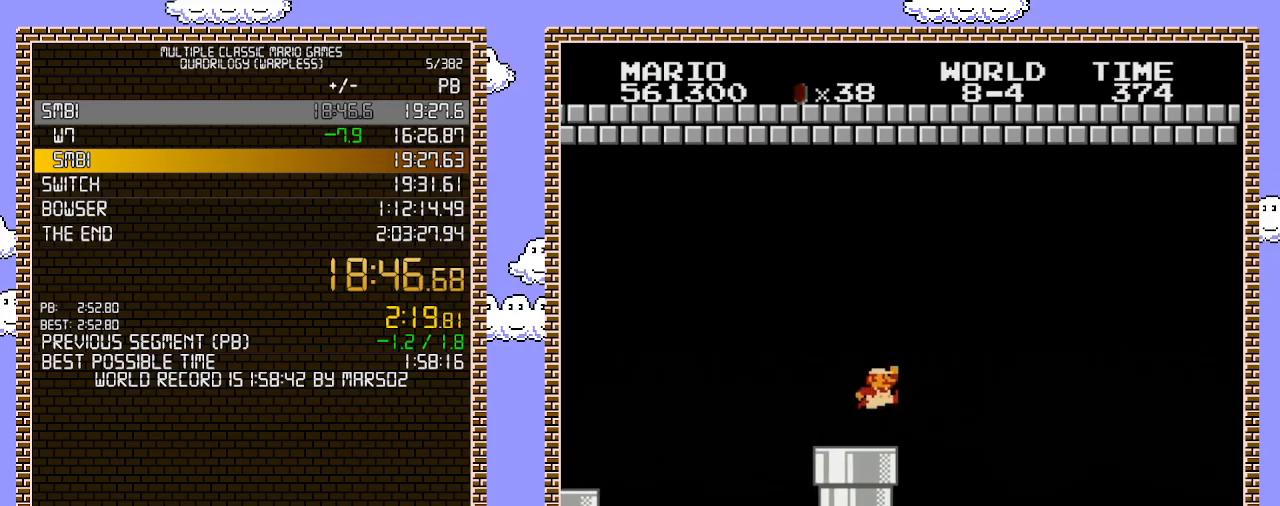
{"buttons": ["B", "DPAD_RIGHT"], "events": [[217, "A", "down"], [317, "A", "up"]]}
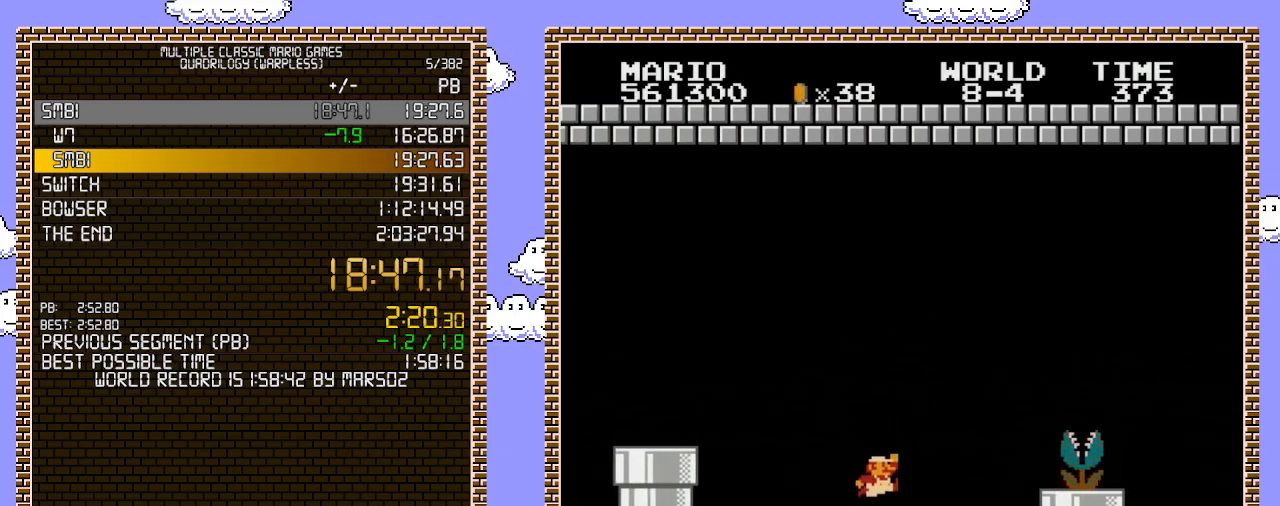
{"buttons": ["A", "B", "DPAD_RIGHT"], "events": [[417, "A", "down"]]}
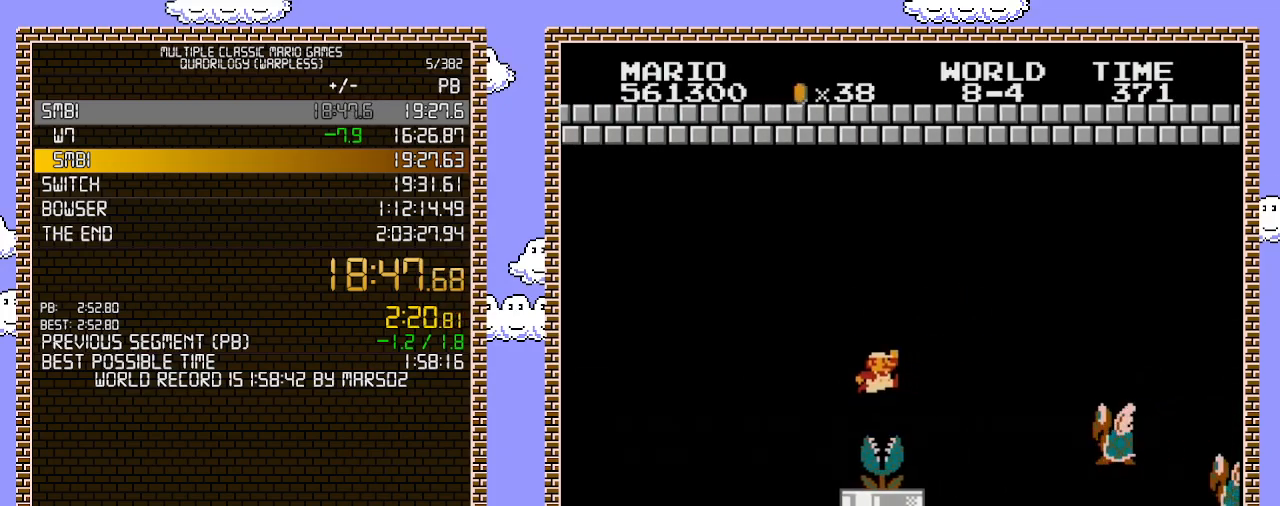
{"buttons": ["B", "DPAD_RIGHT"], "events": [[200, "A", "up"]]}
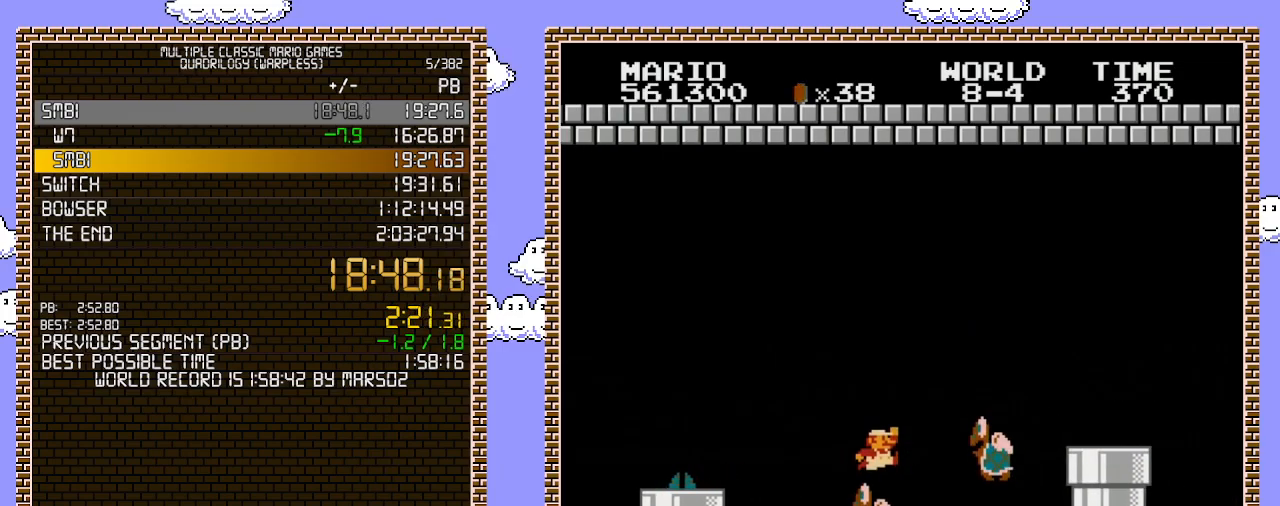
{"buttons": ["A", "B", "DPAD_RIGHT"], "events": [[100, "A", "down"]]}
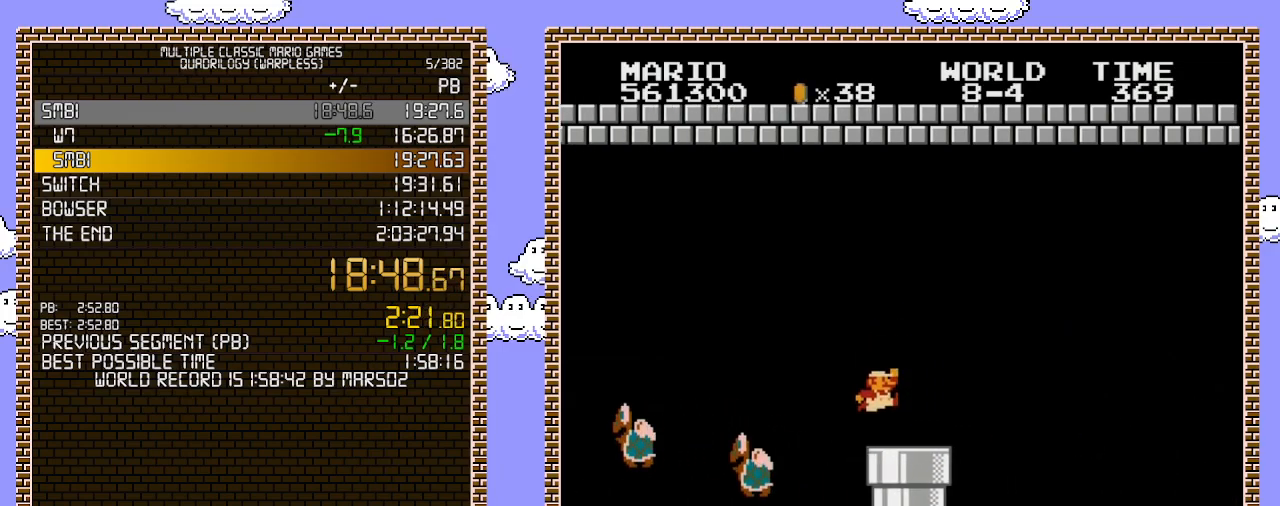
{"buttons": ["B", "DPAD_RIGHT"], "events": [[67, "A", "up"]]}
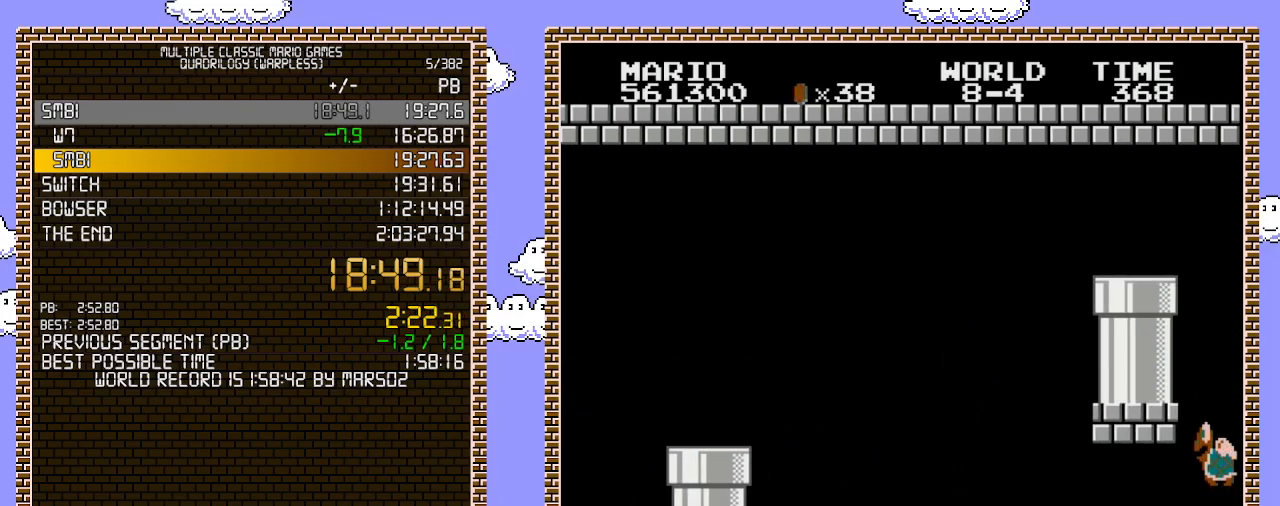
{"buttons": ["A", "B", "DPAD_RIGHT"], "events": [[283, "A", "down"]]}
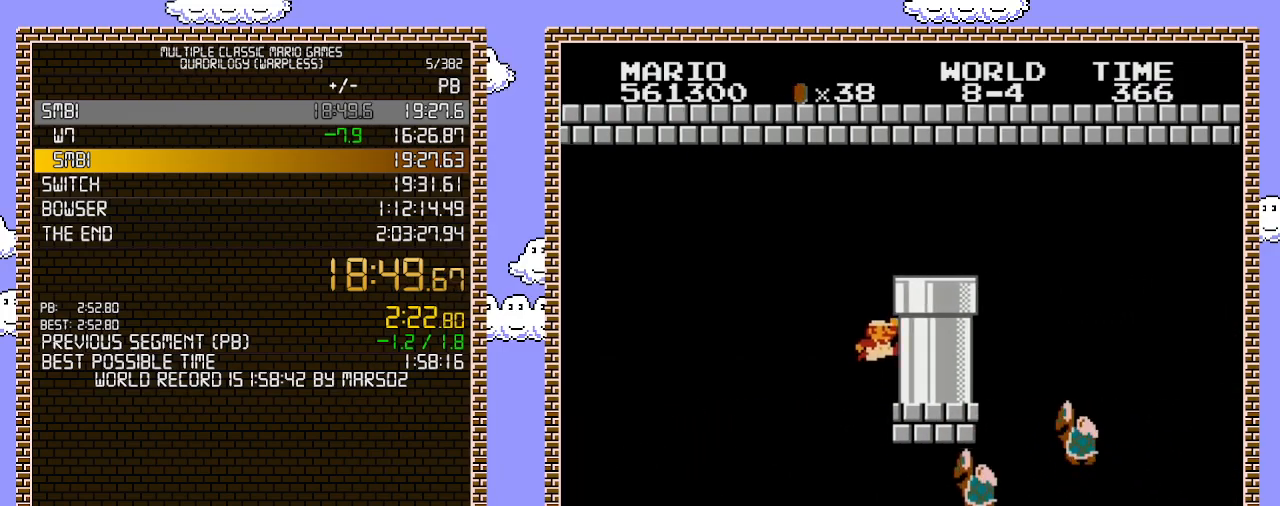
{"buttons": ["B", "DPAD_RIGHT"], "events": [[217, "A", "up"], [250, "DPAD_UP", "down"], [283, "A", "down"], [467, "A", "up"], [467, "DPAD_UP", "up"]]}
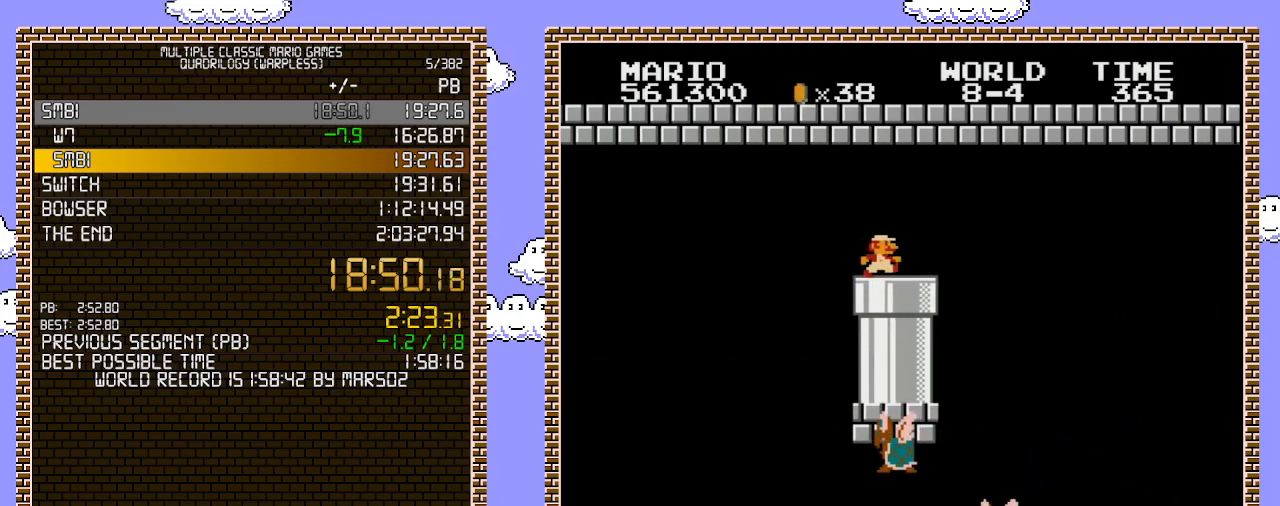
{"buttons": ["B"], "events": [[233, "DPAD_DOWN", "down"], [250, "DPAD_RIGHT", "up"], [483, "DPAD_DOWN", "up"]]}
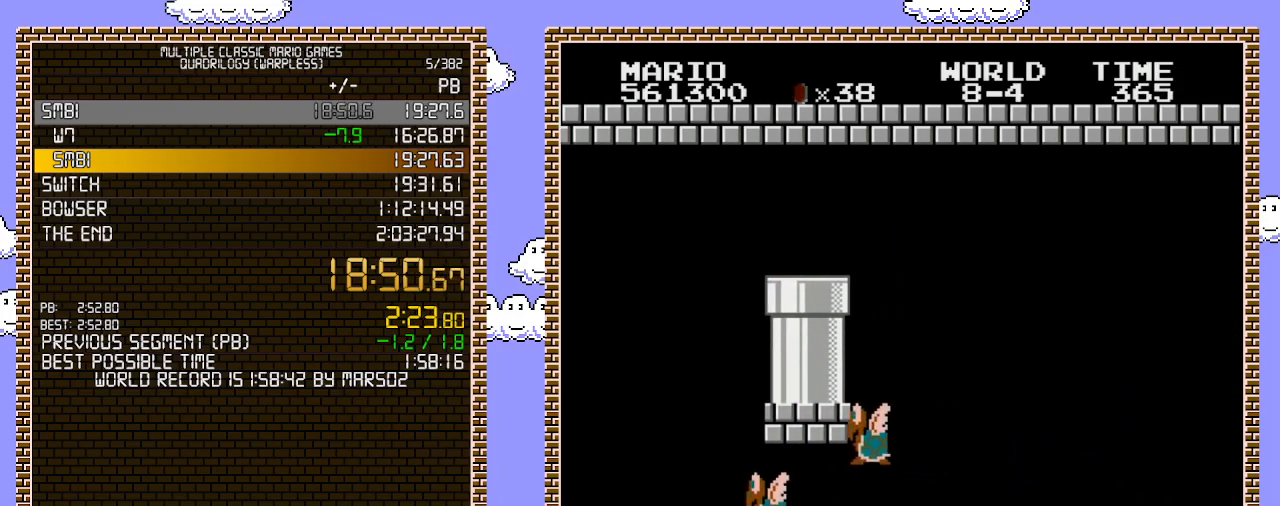
{"buttons": ["B"], "events": []}
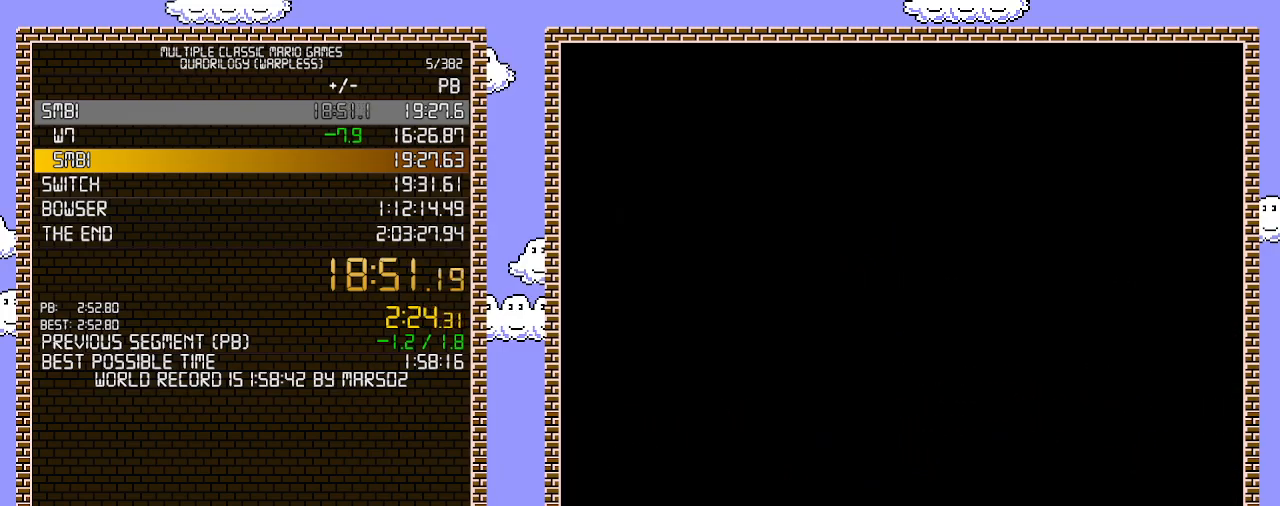
{"buttons": ["B", "DPAD_RIGHT"], "events": [[167, "DPAD_RIGHT", "down"]]}
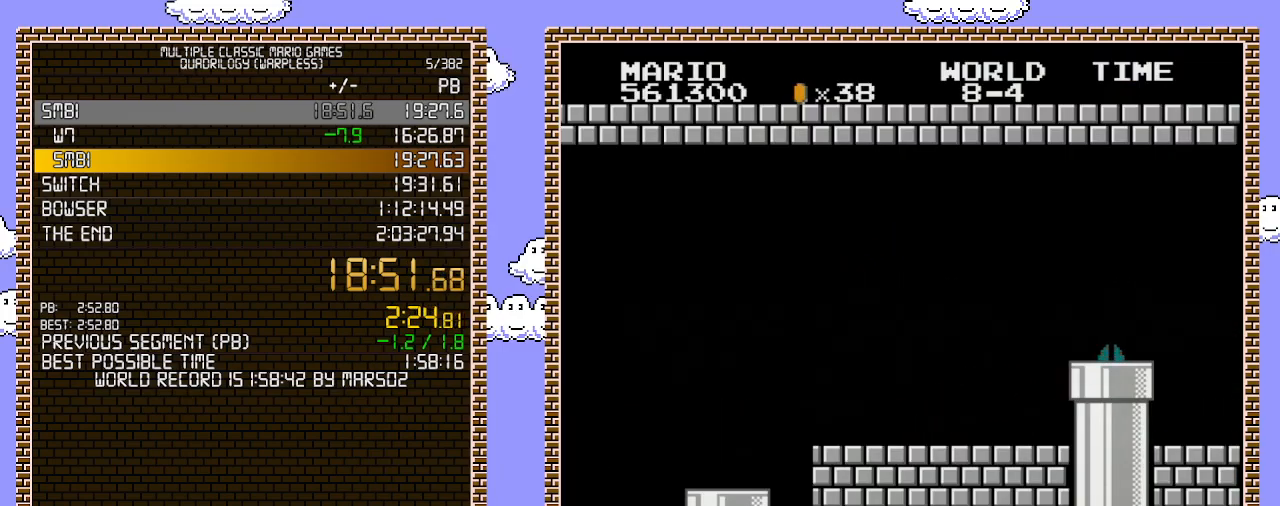
{"buttons": ["B", "DPAD_RIGHT"], "events": []}
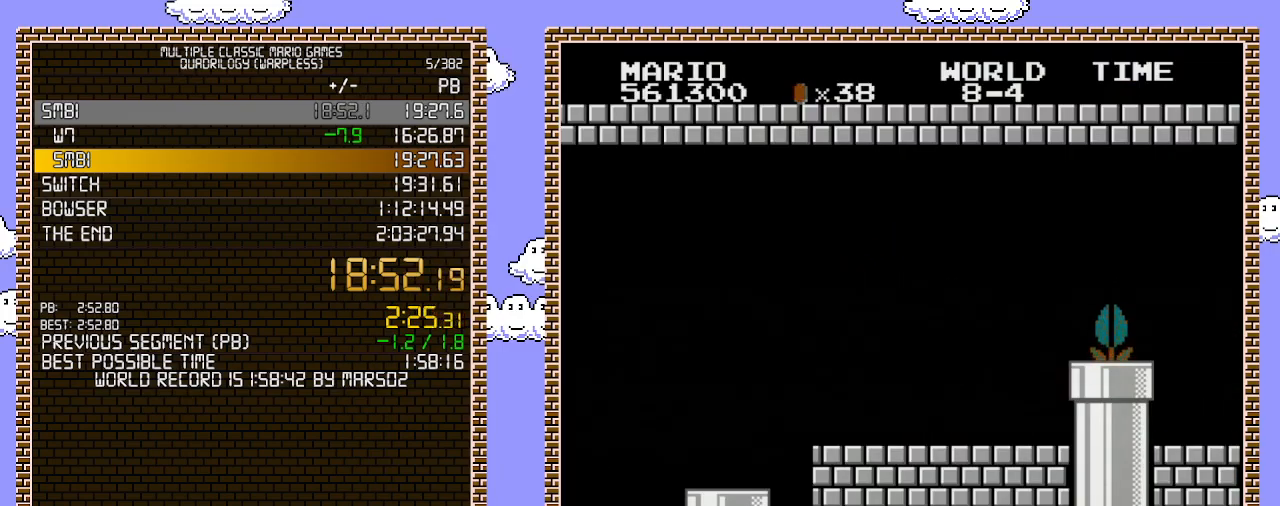
{"buttons": ["B", "DPAD_RIGHT"], "events": []}
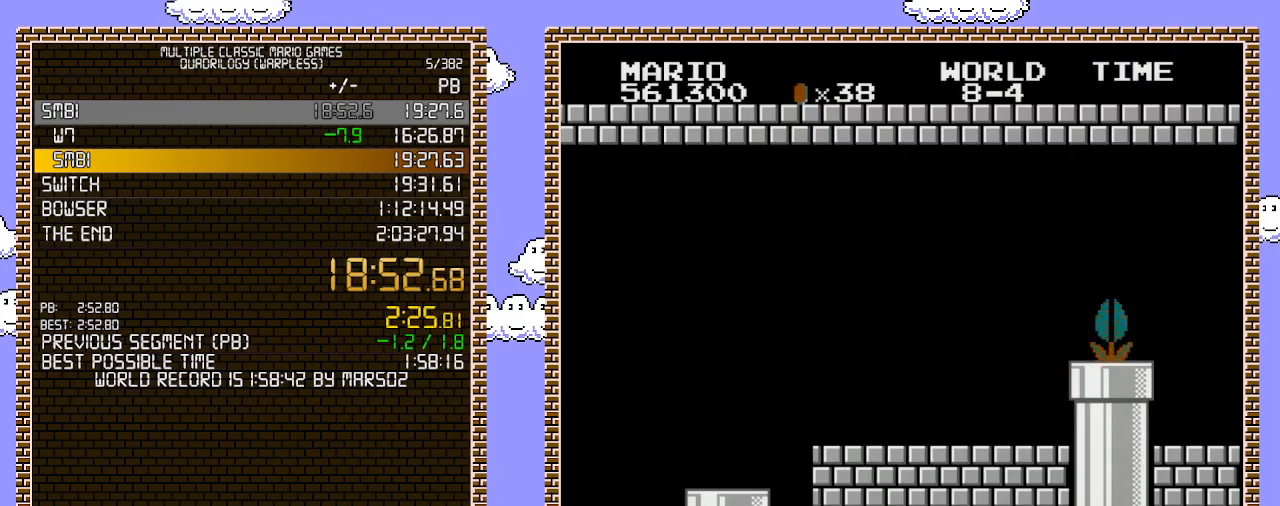
{"buttons": ["B", "DPAD_RIGHT"], "events": []}
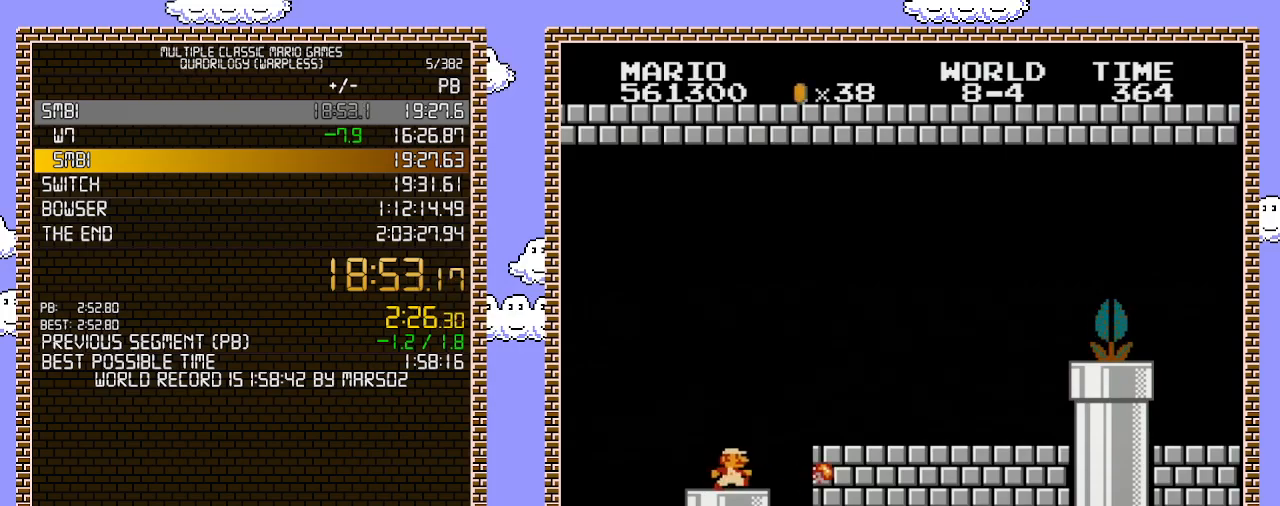
{"buttons": ["B", "DPAD_RIGHT"], "events": [[317, "A", "down"], [450, "A", "up"]]}
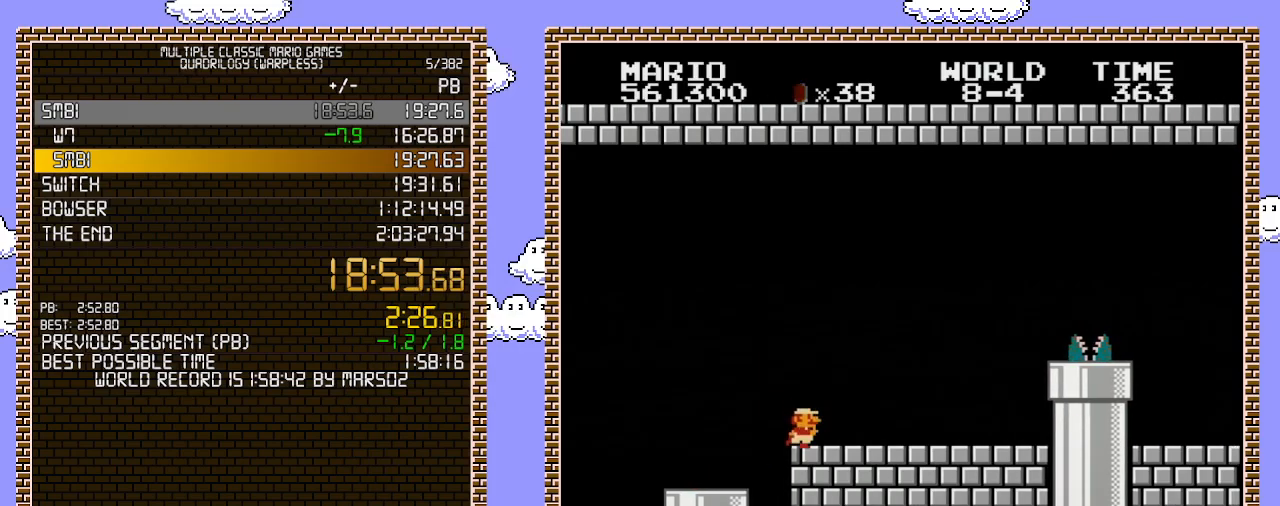
{"buttons": ["B", "DPAD_RIGHT"], "events": []}
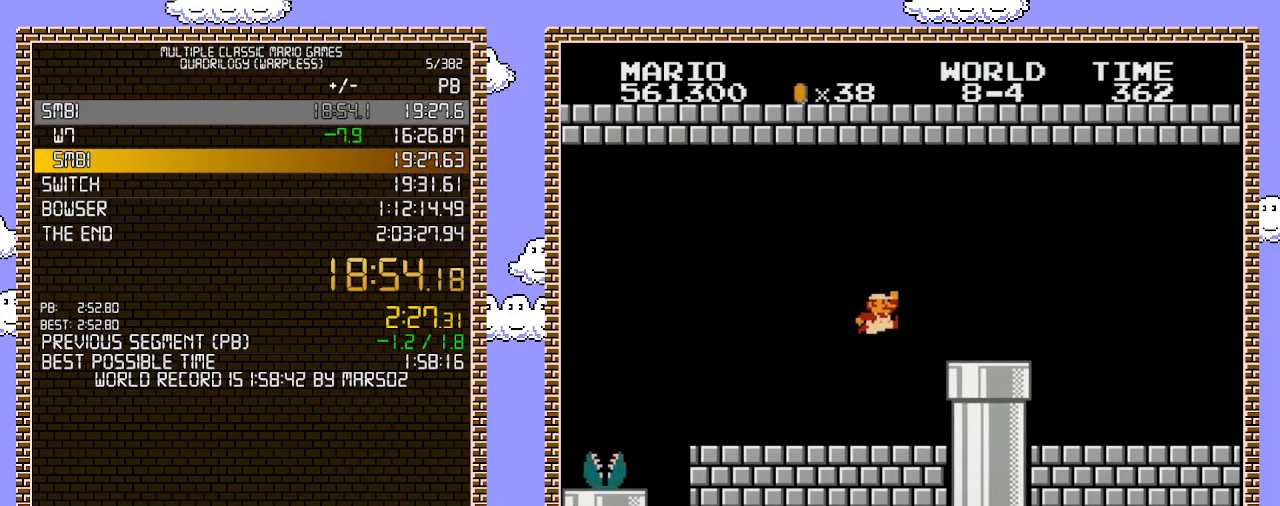
{"buttons": ["B", "DPAD_RIGHT"], "events": [[100, "A", "down"], [233, "A", "up"]]}
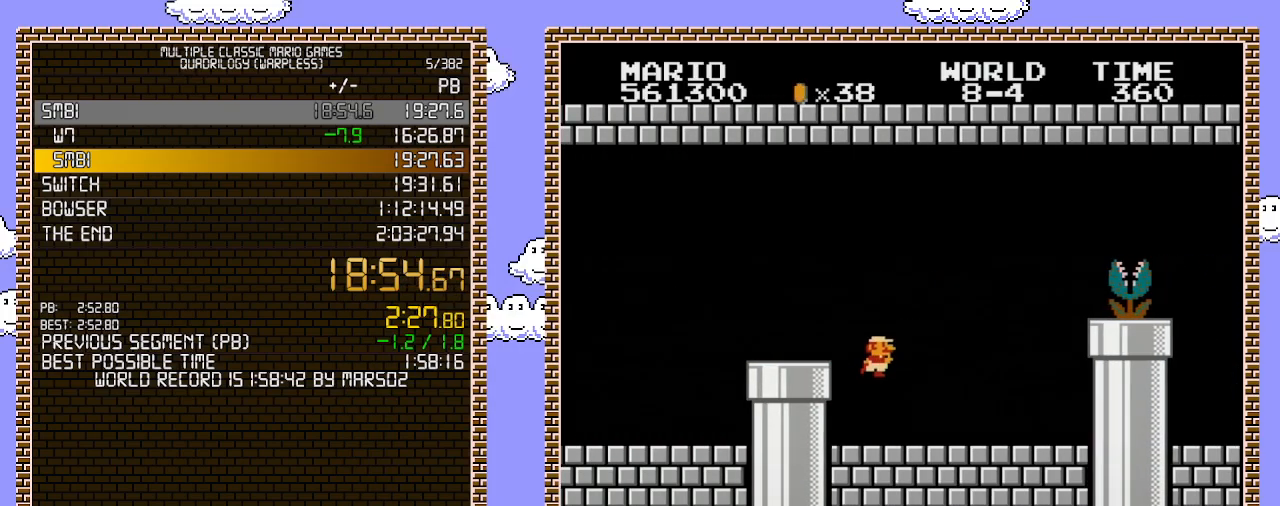
{"buttons": ["A", "B", "DPAD_RIGHT"], "events": [[383, "DPAD_LEFT", "down"], [383, "DPAD_RIGHT", "up"], [450, "A", "down"], [467, "DPAD_LEFT", "up"], [467, "DPAD_RIGHT", "down"]]}
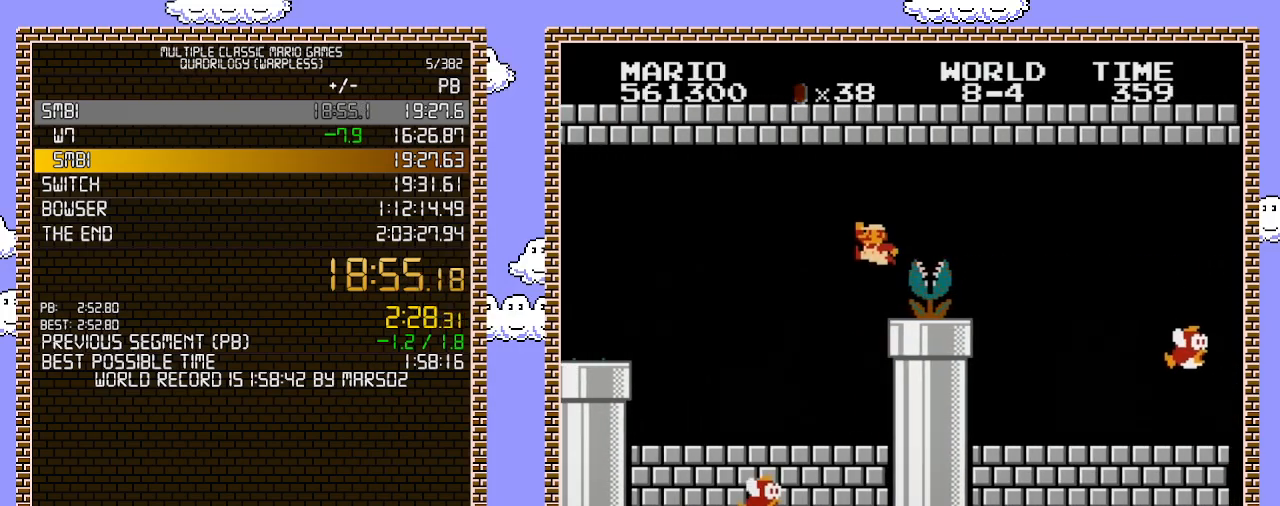
{"buttons": ["B"], "events": [[417, "A", "up"], [450, "DPAD_RIGHT", "up"]]}
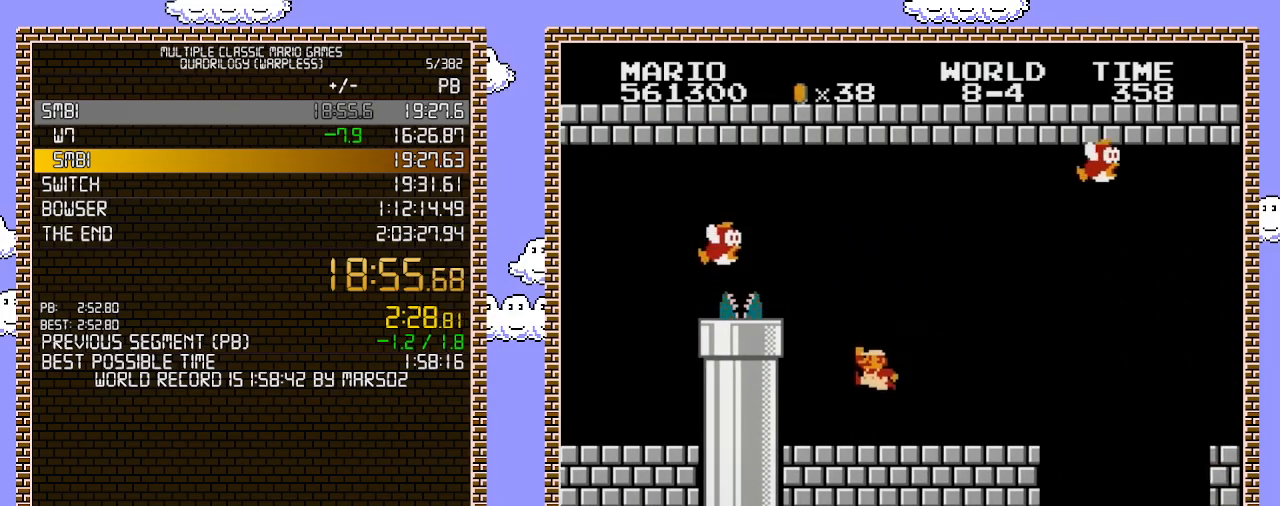
{"buttons": ["B", "DPAD_LEFT"], "events": [[133, "DPAD_LEFT", "down"]]}